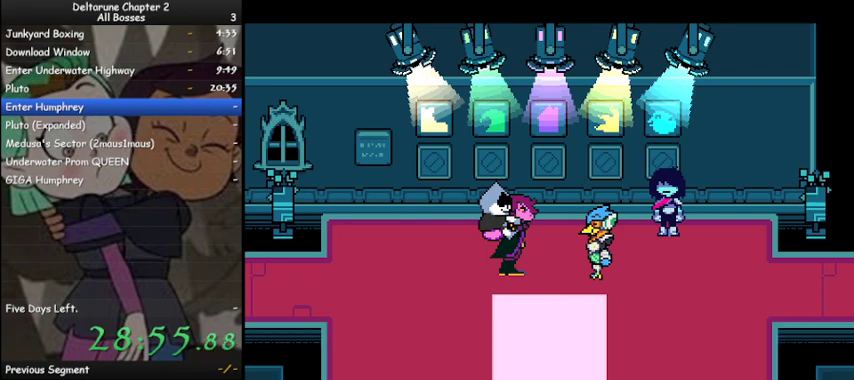
Gameplay with keyboard; each line is a JSON object with the keys held at the frame after it. "events" lists presses ("down") and releases ("up") of "c", "ctrl", "down", "left", "return", "right", "shift", "up", "x" and "z" between this image and that frame as [ms after this image, input, new state], when the widget could be followed in between. No other keys are recorded. Mouse input is not recorded.
{"keys": ["ctrl", "shift", "z"], "events": [[100, "z", "down"], [200, "z", "up"], [300, "z", "down"], [400, "z", "up"], [467, "z", "down"]]}
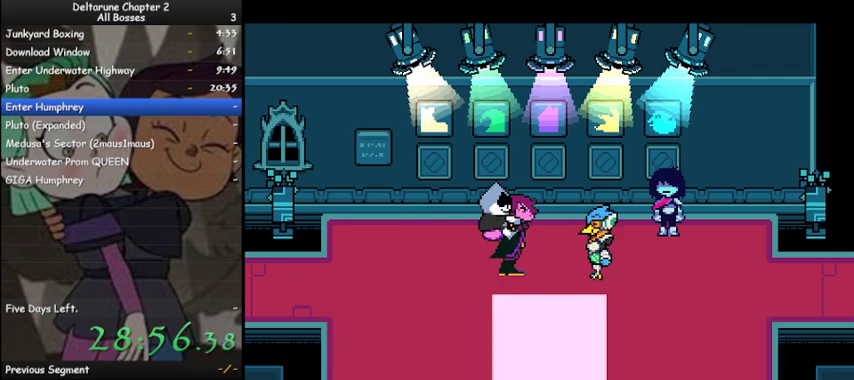
{"keys": ["ctrl", "down", "right", "shift"], "events": [[67, "z", "up"], [200, "z", "down"], [300, "z", "up"], [400, "z", "down"], [433, "down", "down"], [433, "right", "down"], [500, "z", "up"]]}
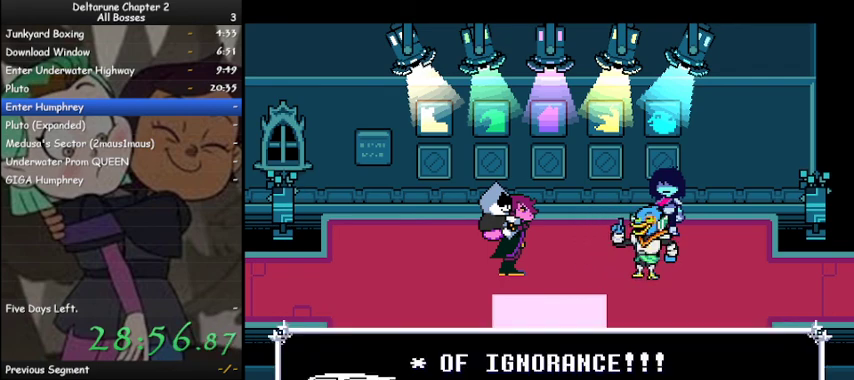
{"keys": ["ctrl", "down", "right", "shift", "z"], "events": [[100, "z", "down"], [167, "z", "up"], [333, "z", "down"], [367, "z", "up"], [500, "z", "down"]]}
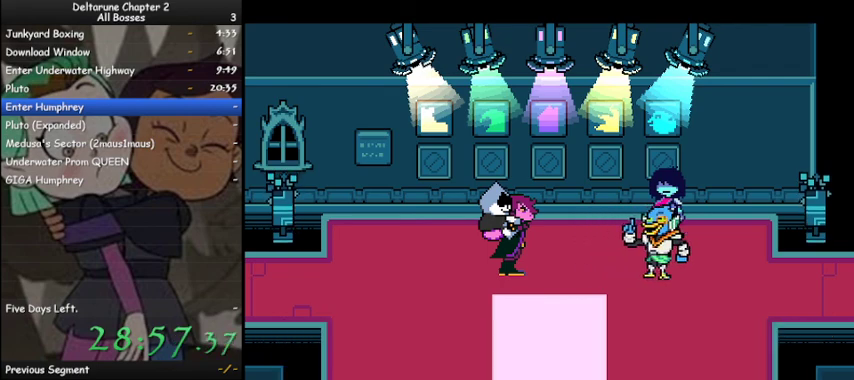
{"keys": ["ctrl", "down", "right", "shift"], "events": [[100, "z", "up"], [200, "z", "down"], [300, "z", "up"], [400, "z", "down"], [467, "z", "up"]]}
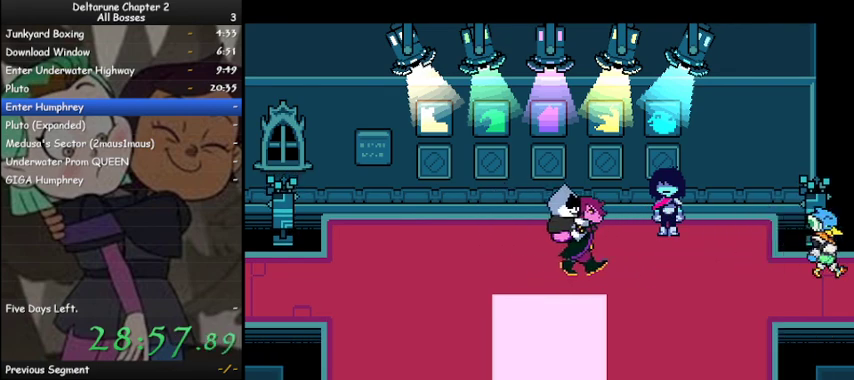
{"keys": ["ctrl", "down", "right", "shift", "z"], "events": [[67, "z", "down"], [167, "z", "up"], [267, "z", "down"], [367, "z", "up"], [433, "z", "down"]]}
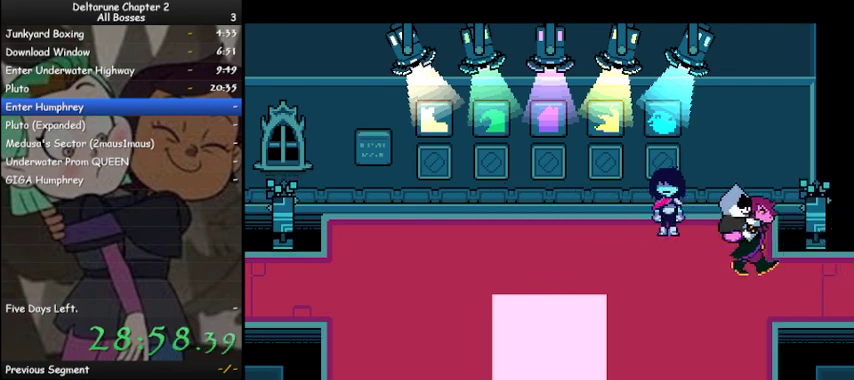
{"keys": ["ctrl", "down", "right", "shift"], "events": [[33, "z", "up"], [133, "z", "down"], [233, "z", "up"], [367, "z", "down"], [433, "z", "up"]]}
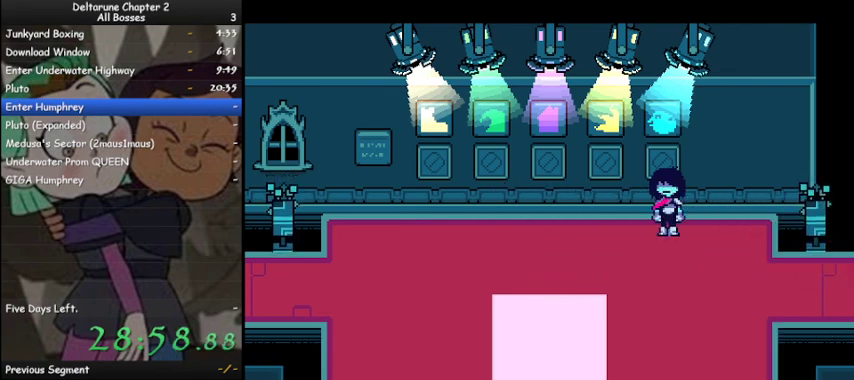
{"keys": ["ctrl", "down", "right", "shift"], "events": [[67, "z", "down"], [167, "z", "up"], [300, "z", "down"], [400, "z", "up"]]}
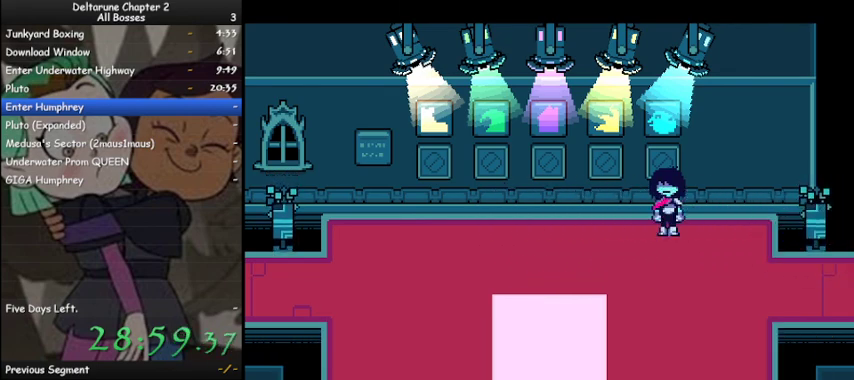
{"keys": ["ctrl", "down", "right", "shift"], "events": [[33, "z", "down"], [133, "z", "up"]]}
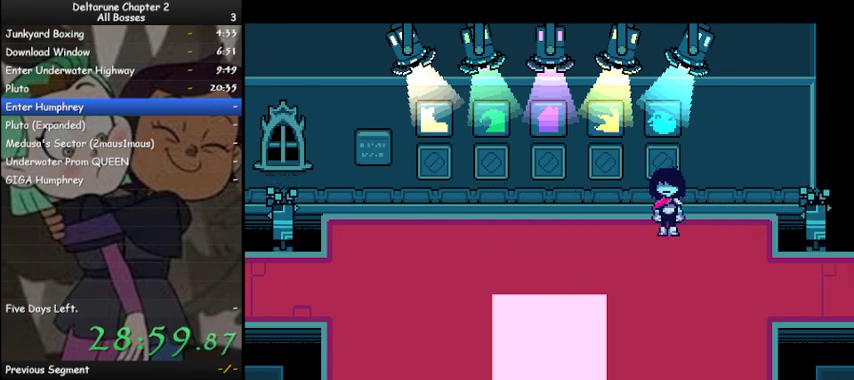
{"keys": ["ctrl", "down", "right", "shift"], "events": []}
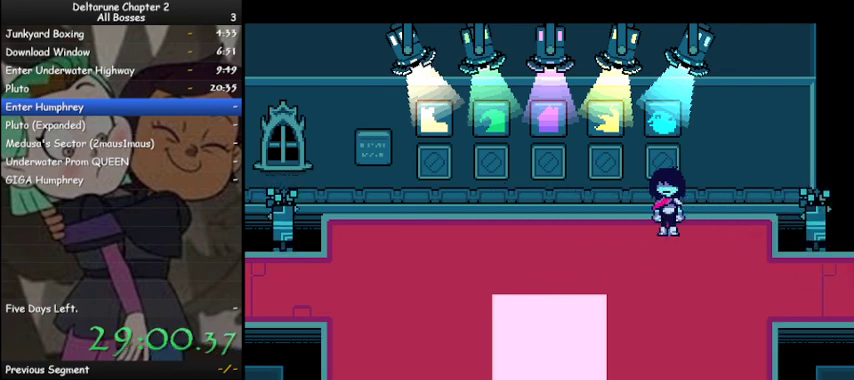
{"keys": ["ctrl", "right", "shift"], "events": [[333, "down", "up"]]}
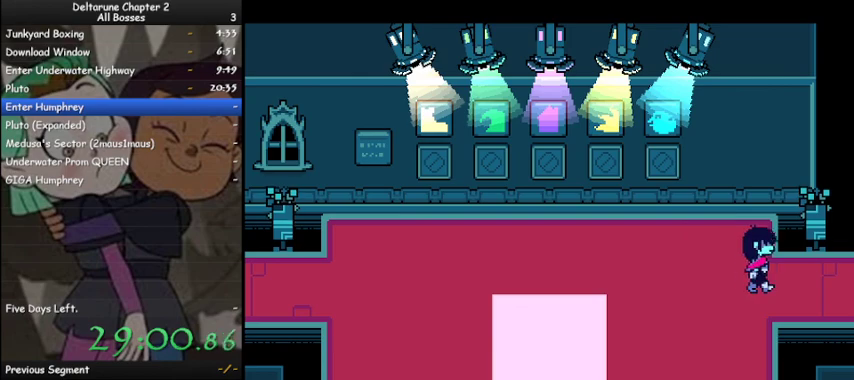
{"keys": ["ctrl", "right", "shift"], "events": []}
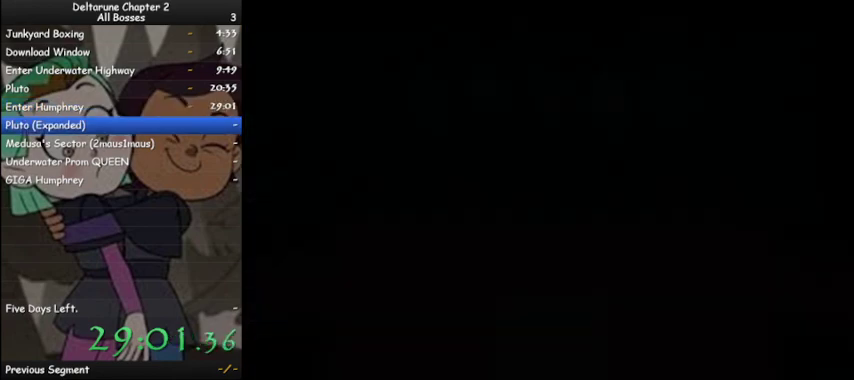
{"keys": ["ctrl", "right", "shift"], "events": []}
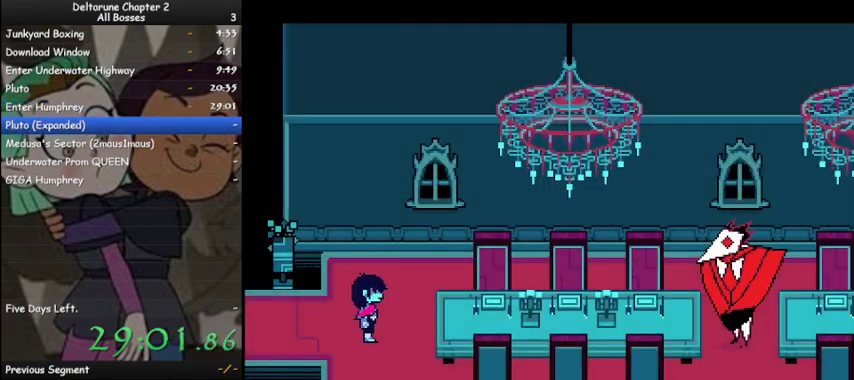
{"keys": ["ctrl", "right", "shift"], "events": [[67, "down", "down"], [100, "right", "up"], [233, "right", "down"], [433, "down", "up"]]}
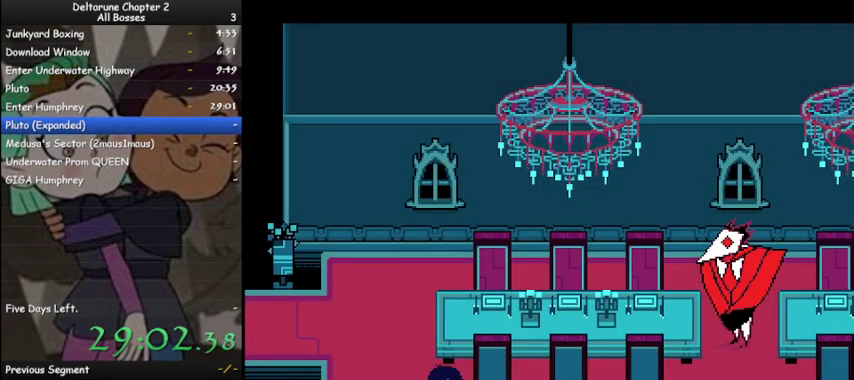
{"keys": ["ctrl", "right", "shift"], "events": []}
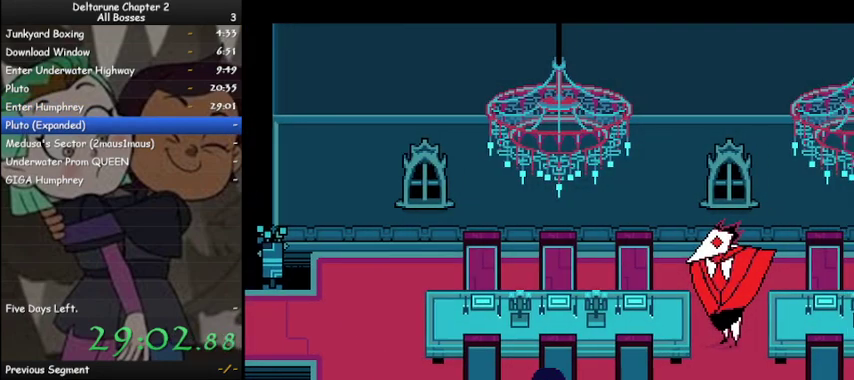
{"keys": ["ctrl", "right", "shift"], "events": []}
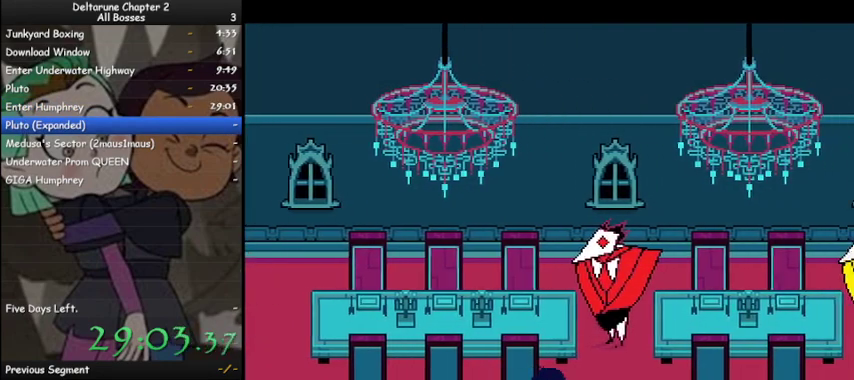
{"keys": ["ctrl", "right", "shift"], "events": []}
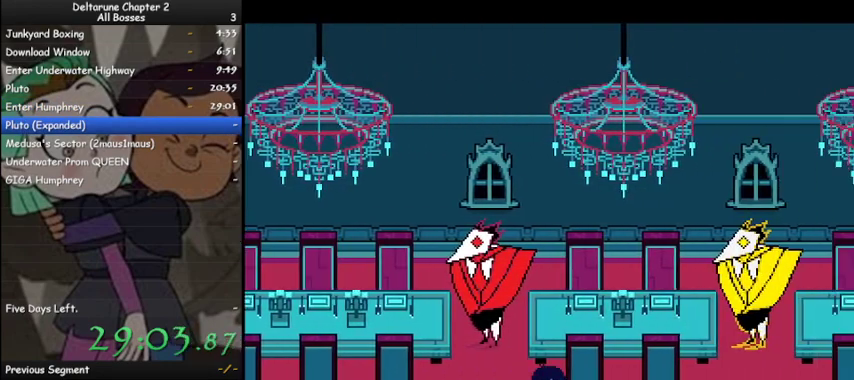
{"keys": ["ctrl", "right", "shift"], "events": []}
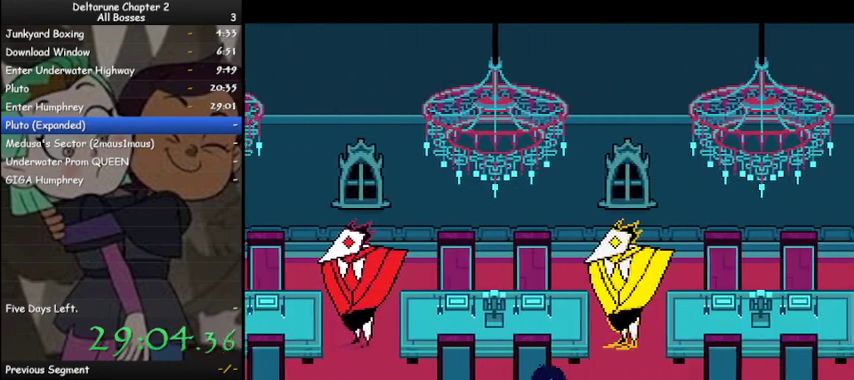
{"keys": ["ctrl", "right", "shift"], "events": []}
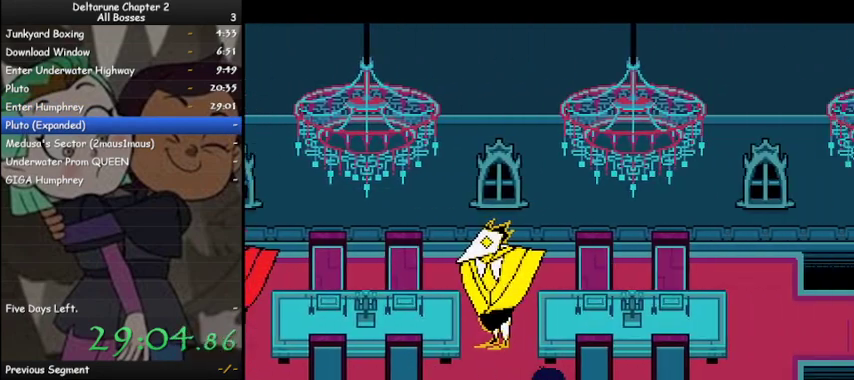
{"keys": ["ctrl", "right", "shift"], "events": []}
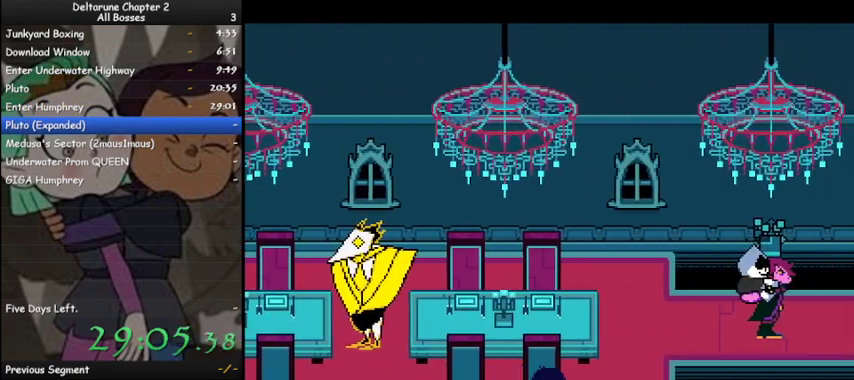
{"keys": ["ctrl", "shift", "up"], "events": [[200, "up", "down"], [267, "right", "up"]]}
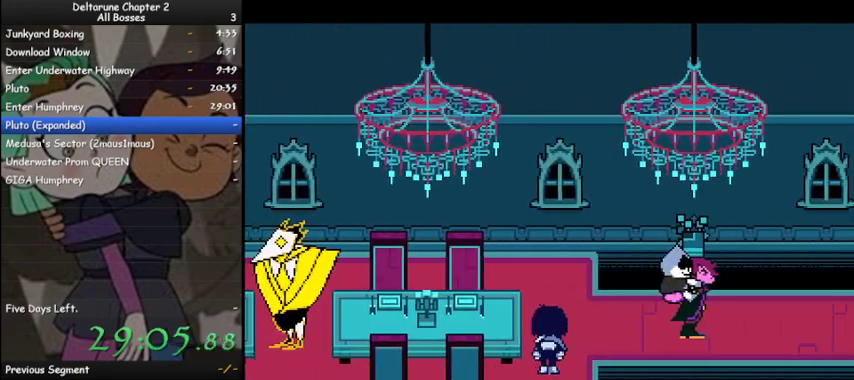
{"keys": ["ctrl", "right", "shift", "z"], "events": [[33, "right", "down"], [100, "up", "up"], [233, "z", "down"], [267, "z", "up"], [367, "z", "down"], [467, "z", "up"], [500, "z", "down"]]}
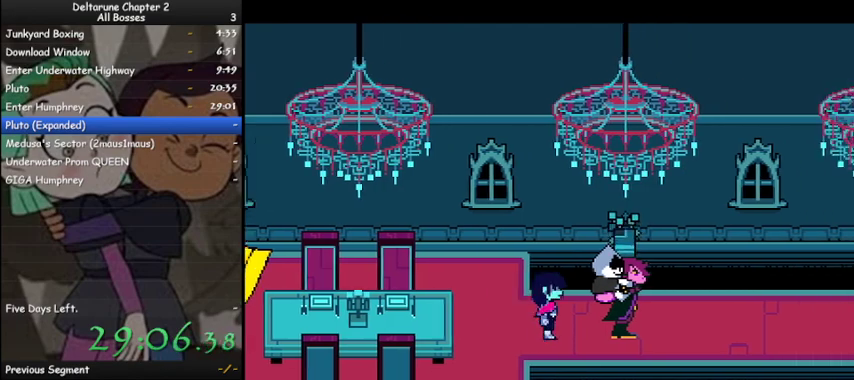
{"keys": ["ctrl", "shift"], "events": [[100, "z", "up"], [200, "z", "down"], [233, "right", "up"], [300, "z", "up"], [400, "z", "down"], [467, "z", "up"]]}
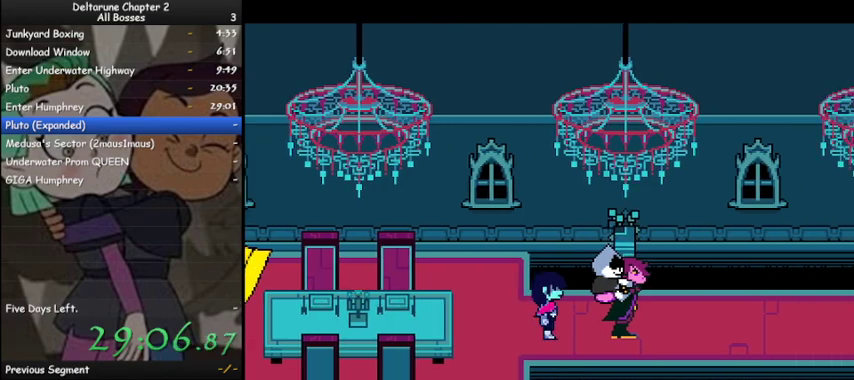
{"keys": ["ctrl", "shift", "z"], "events": [[67, "z", "down"], [167, "z", "up"], [267, "z", "down"], [367, "z", "up"], [433, "z", "down"]]}
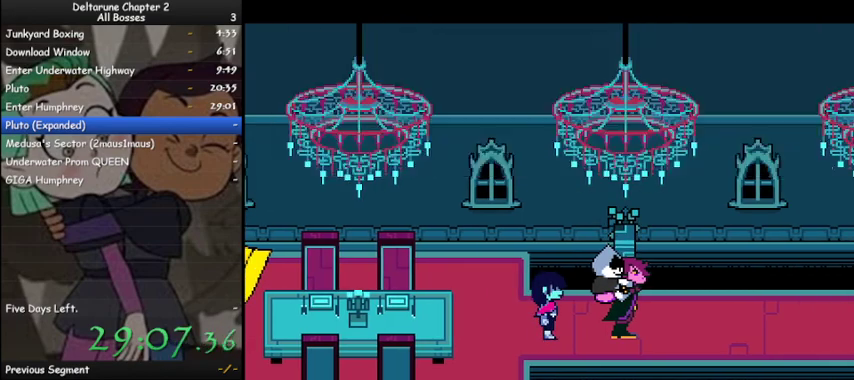
{"keys": ["ctrl", "shift"], "events": [[33, "z", "up"], [167, "z", "down"], [233, "z", "up"], [333, "z", "down"], [467, "z", "up"]]}
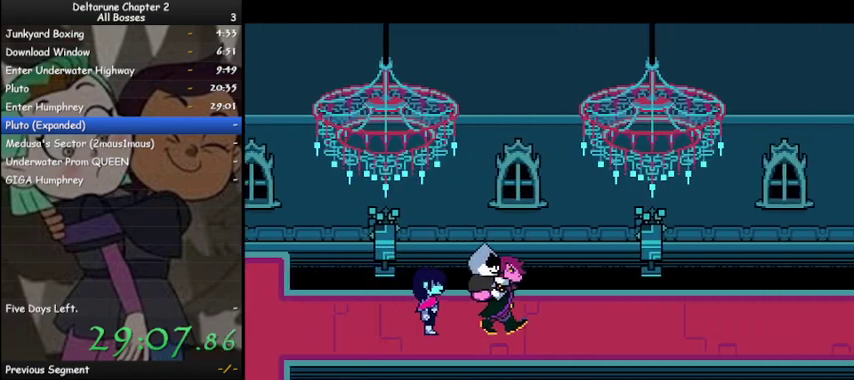
{"keys": ["ctrl", "shift", "z"], "events": [[67, "z", "down"], [167, "z", "up"], [233, "z", "down"], [333, "z", "up"], [433, "z", "down"]]}
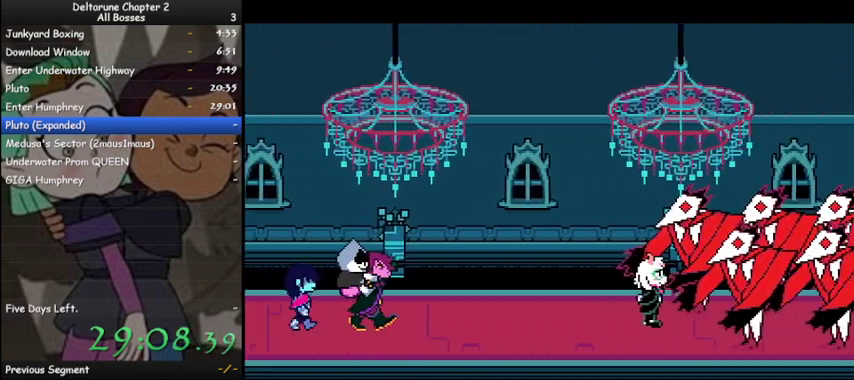
{"keys": ["ctrl", "shift", "z"], "events": [[33, "z", "up"], [133, "z", "down"], [167, "z", "up"], [300, "z", "down"], [367, "z", "up"], [433, "z", "down"]]}
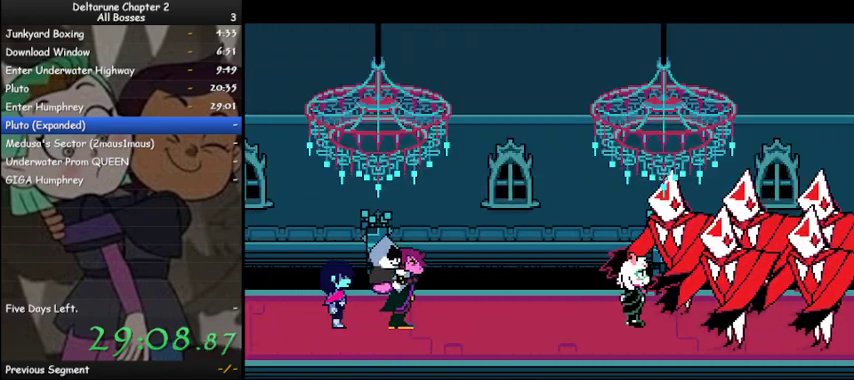
{"keys": ["ctrl", "shift", "z"], "events": [[33, "z", "up"], [133, "z", "down"], [233, "z", "up"], [333, "z", "down"], [400, "z", "up"], [500, "z", "down"]]}
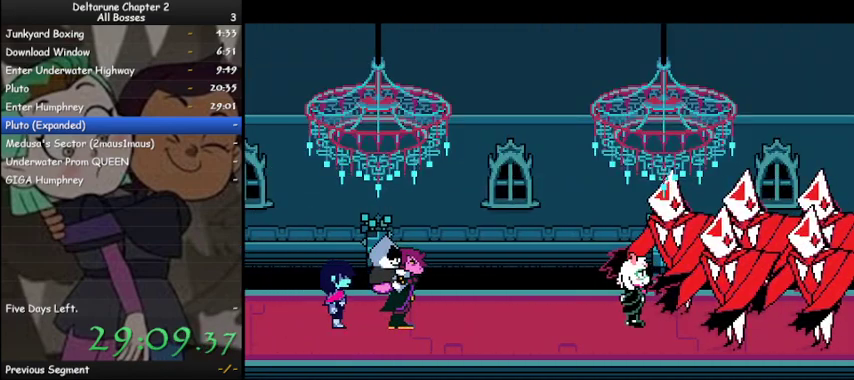
{"keys": ["ctrl", "shift"], "events": [[100, "z", "up"], [200, "z", "down"], [233, "z", "up"], [400, "z", "down"], [433, "z", "up"]]}
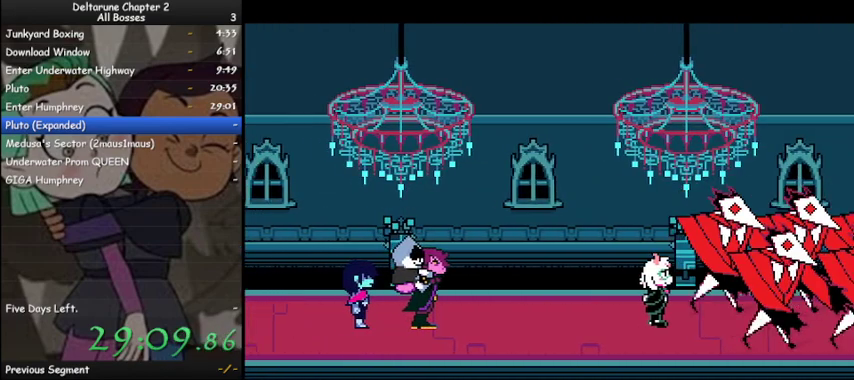
{"keys": ["ctrl", "shift", "z"], "events": [[67, "z", "down"], [133, "z", "up"], [267, "z", "down"], [367, "z", "up"], [433, "z", "down"]]}
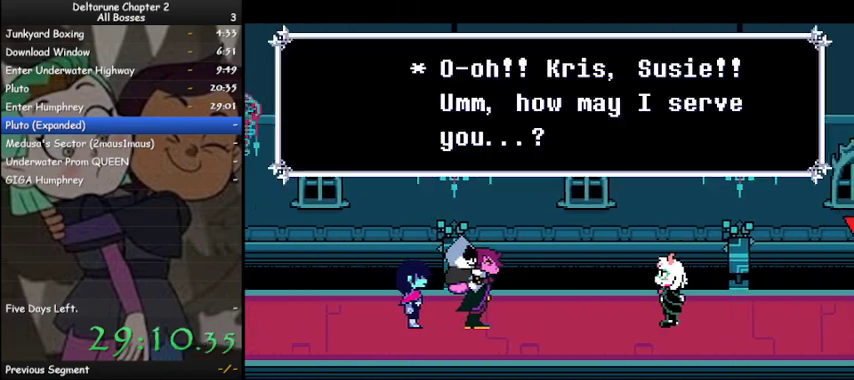
{"keys": ["ctrl", "shift", "z"], "events": [[33, "z", "up"], [133, "z", "down"], [233, "z", "up"], [333, "z", "down"], [400, "z", "up"], [500, "z", "down"]]}